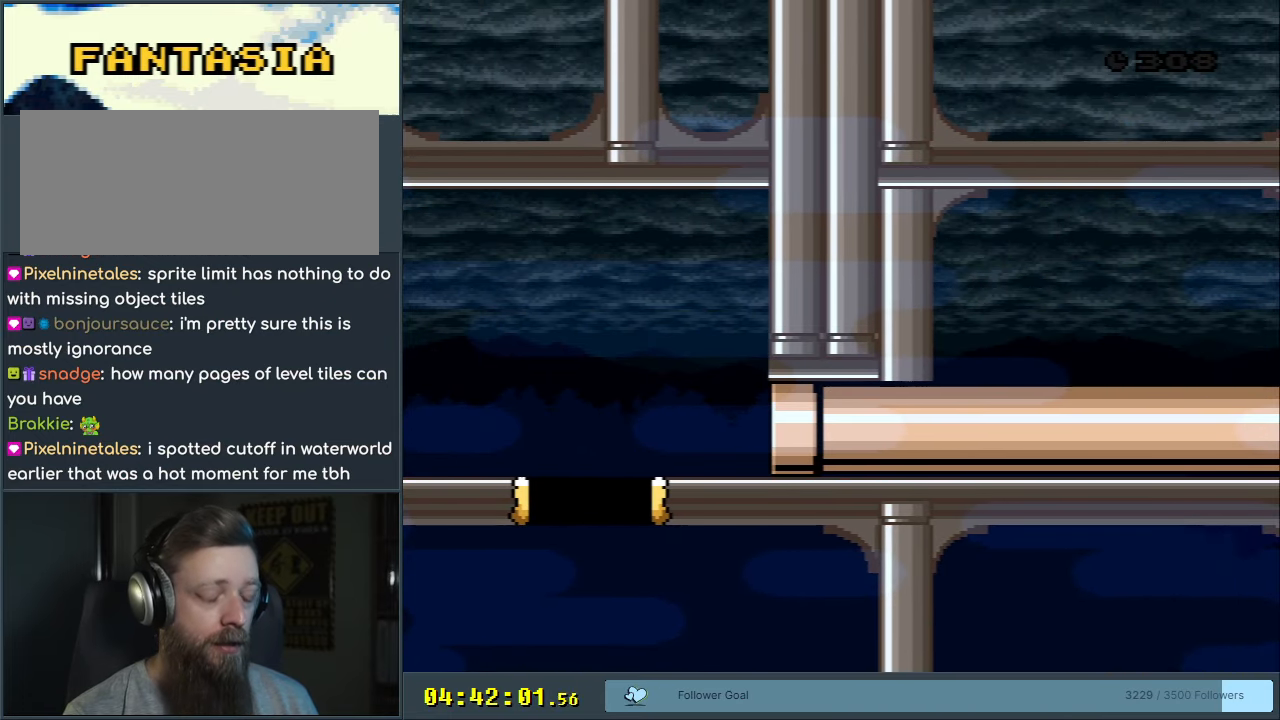
Gameplay with a controller (Nintendo layout); each line is a JSON object with the inputs held at the frame after it. "events" lists button and stick changes between this image and that frame as [ms after this image, input, new state], when the widget could be followed in between. Not read: L3 R3.
{"buttons": [], "events": [[67, "B", "up"]]}
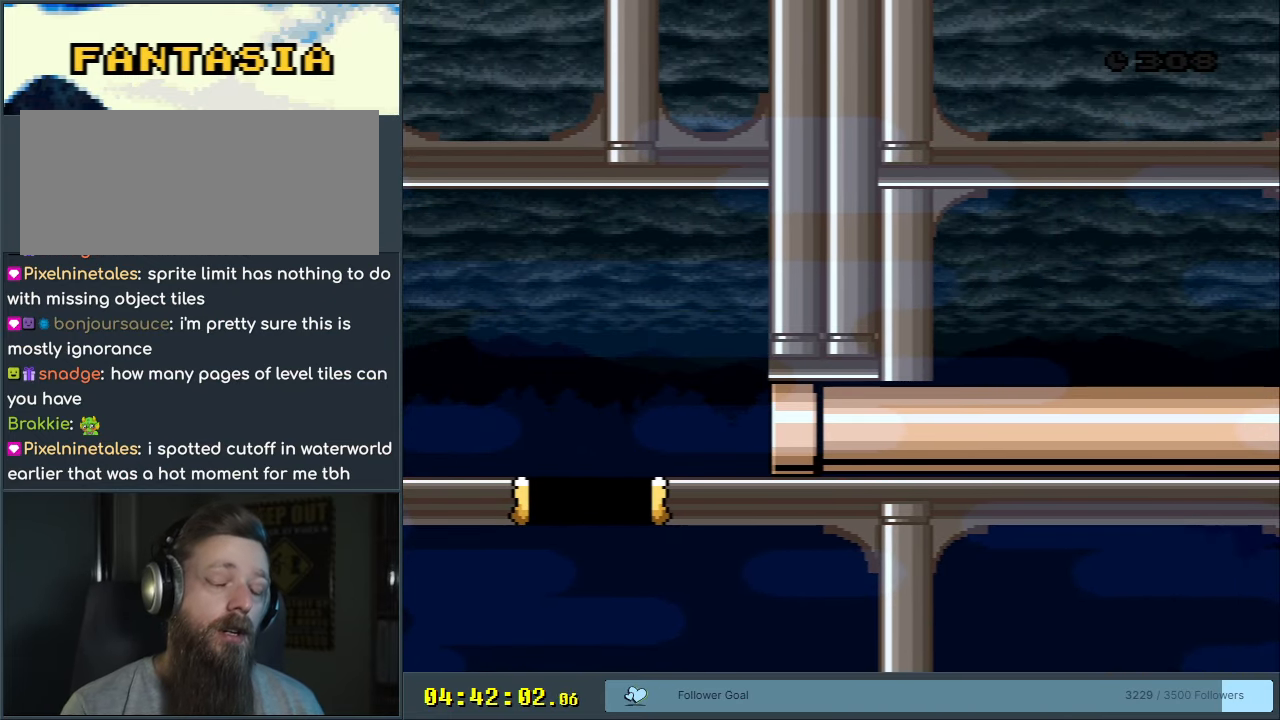
{"buttons": [], "events": []}
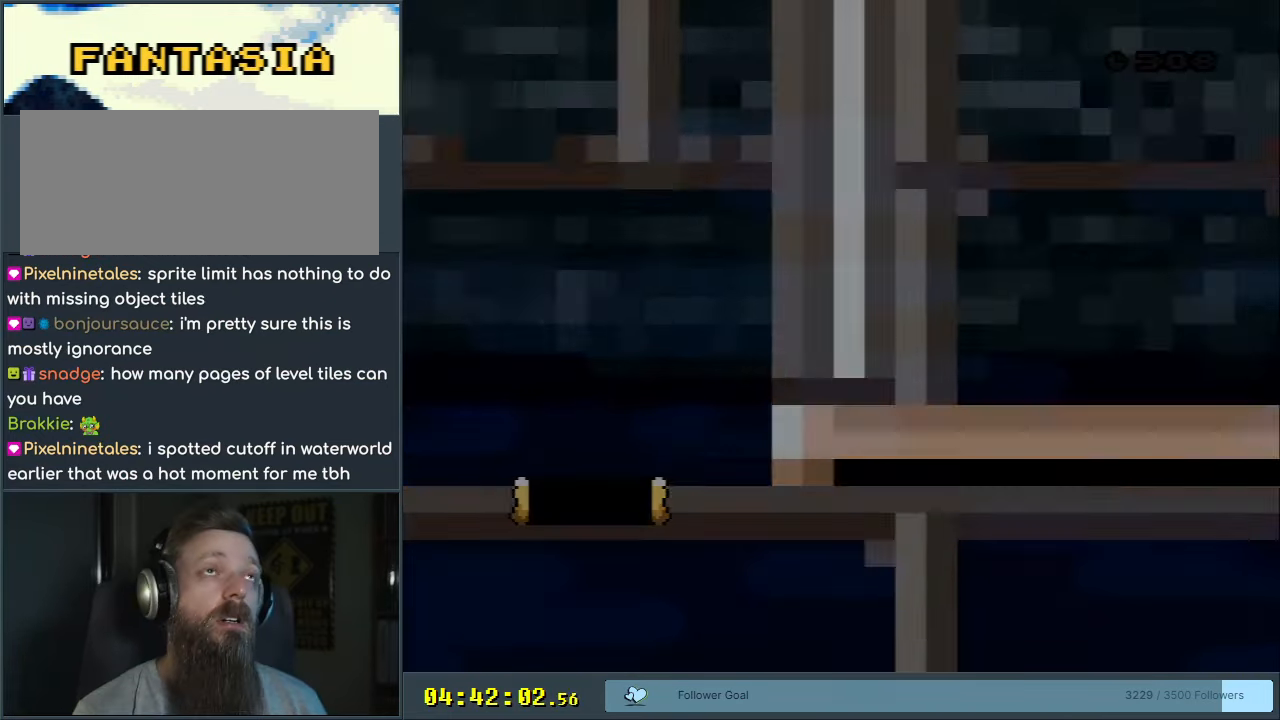
{"buttons": [], "events": []}
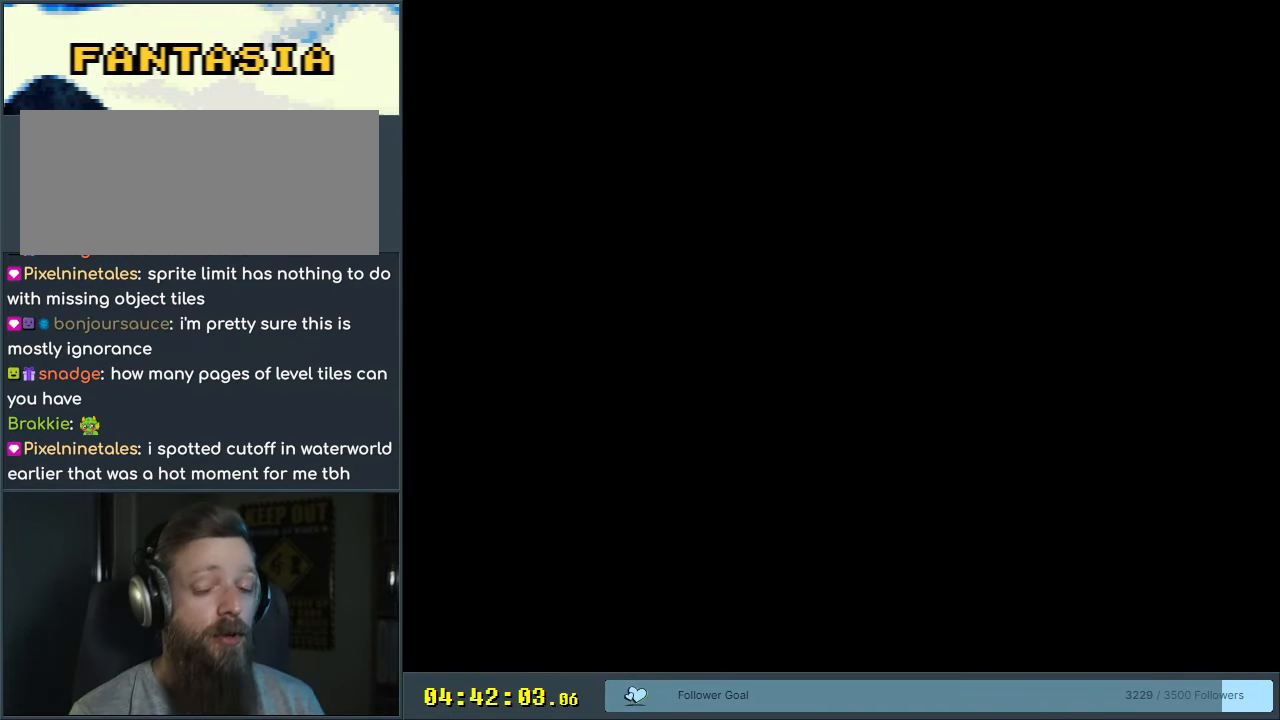
{"buttons": ["B", "Y"], "events": [[300, "Y", "down"], [317, "B", "down"]]}
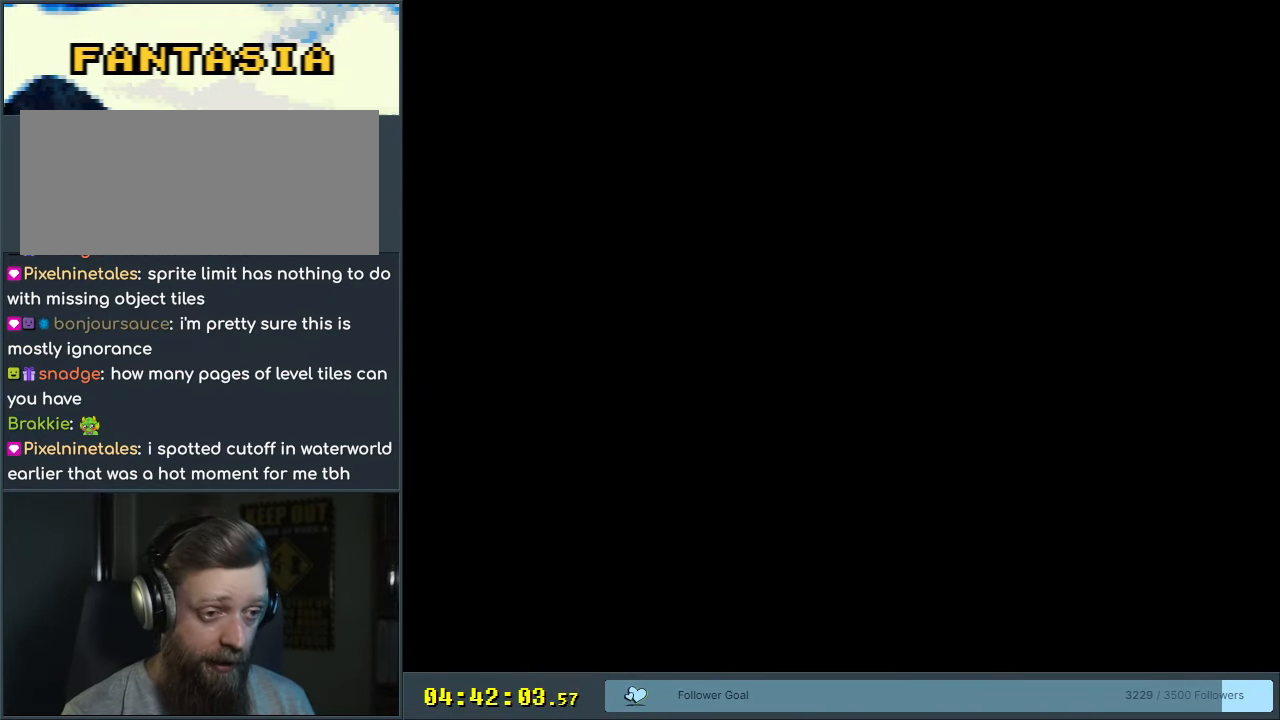
{"buttons": ["B", "Y"], "events": []}
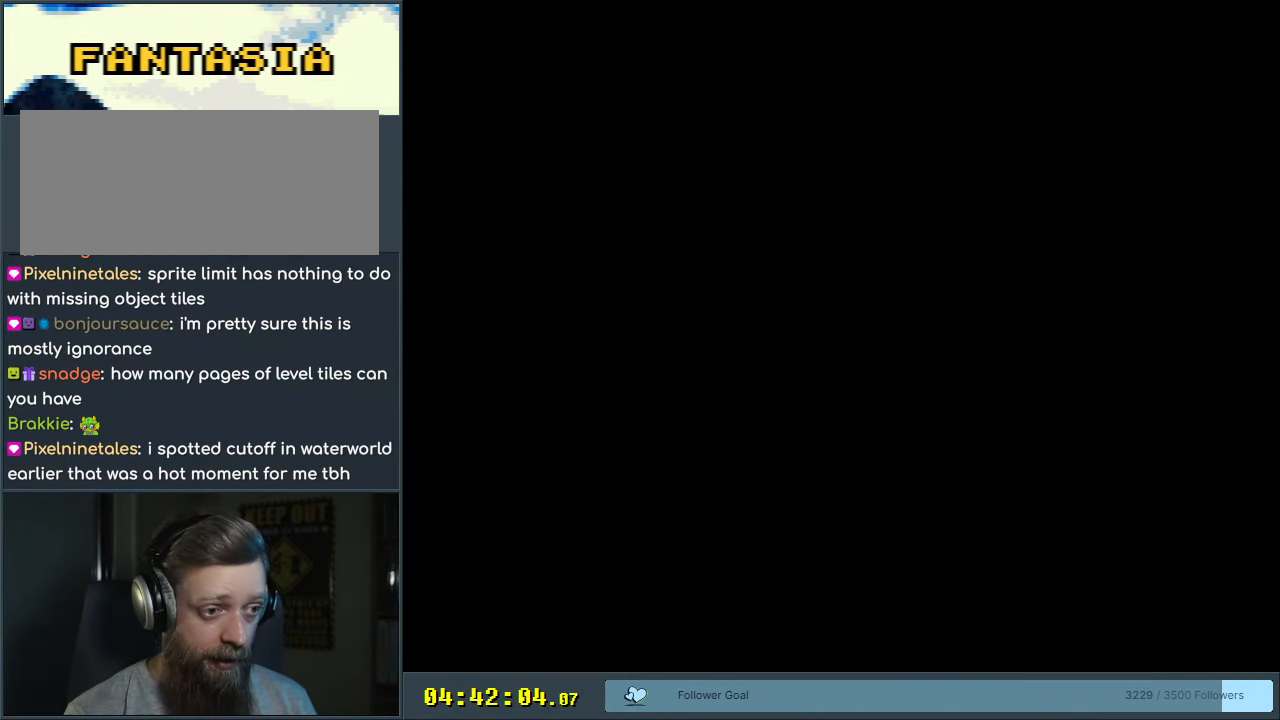
{"buttons": ["B", "Y"], "events": []}
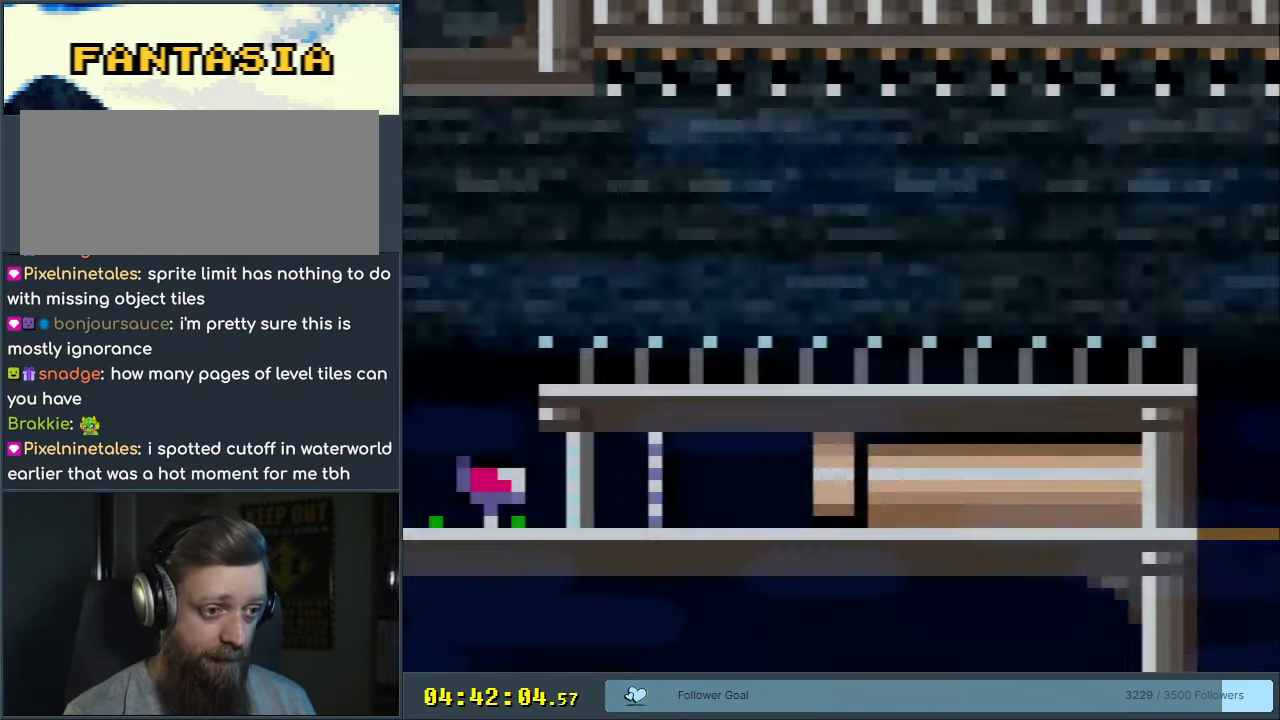
{"buttons": ["B", "Y", "DPAD_LEFT"], "events": [[300, "DPAD_LEFT", "down"]]}
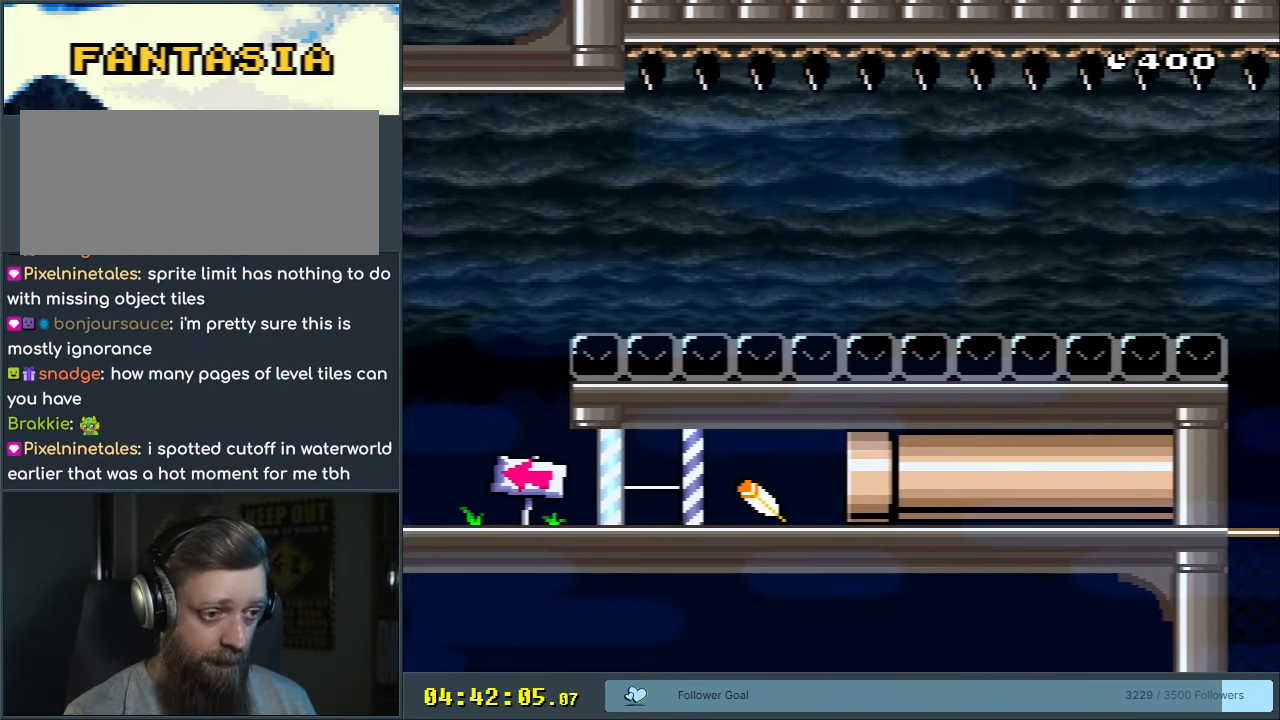
{"buttons": ["B", "Y", "DPAD_LEFT"], "events": [[117, "DPAD_LEFT", "up"], [150, "DPAD_LEFT", "down"]]}
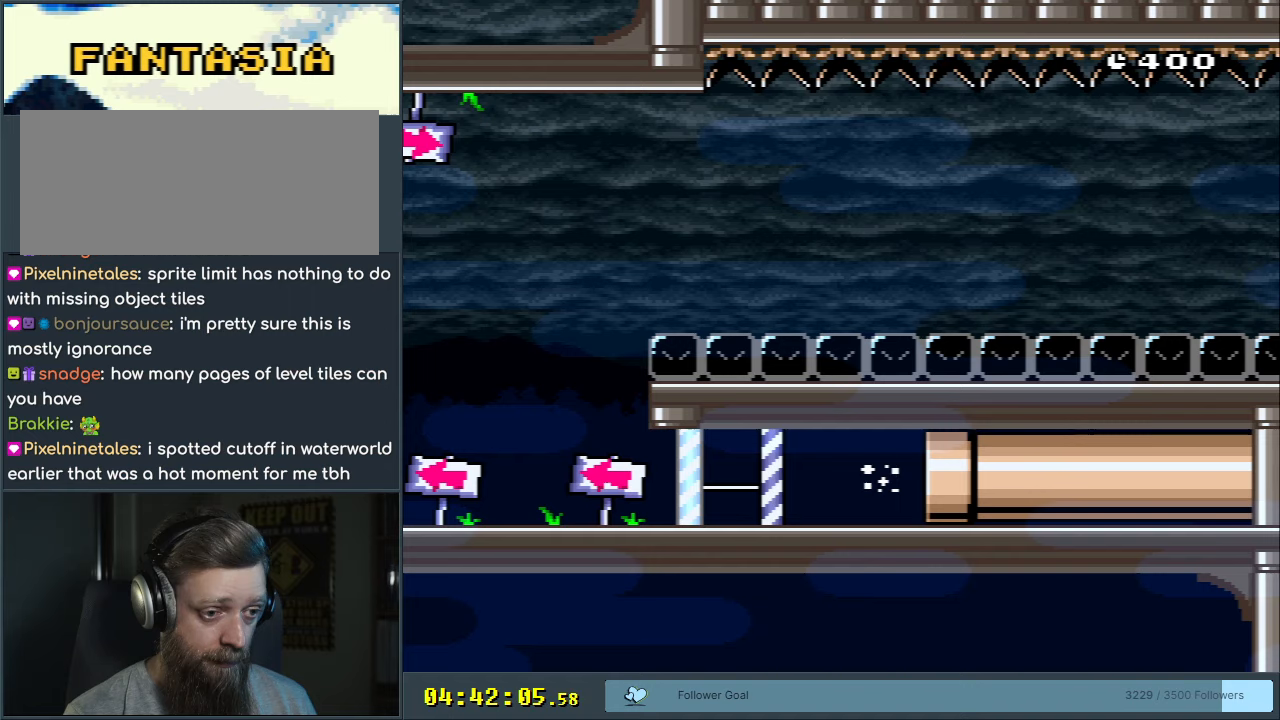
{"buttons": ["Y", "DPAD_LEFT"], "events": [[267, "B", "up"]]}
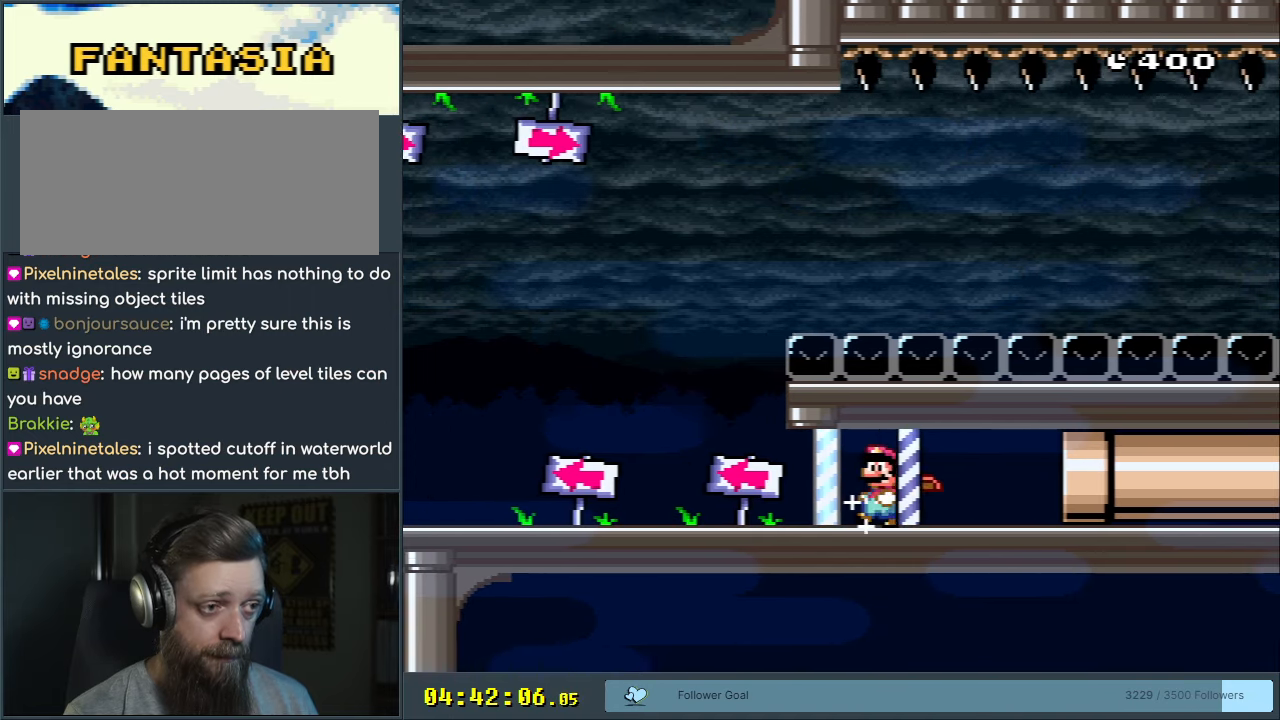
{"buttons": ["Y", "DPAD_LEFT"], "events": []}
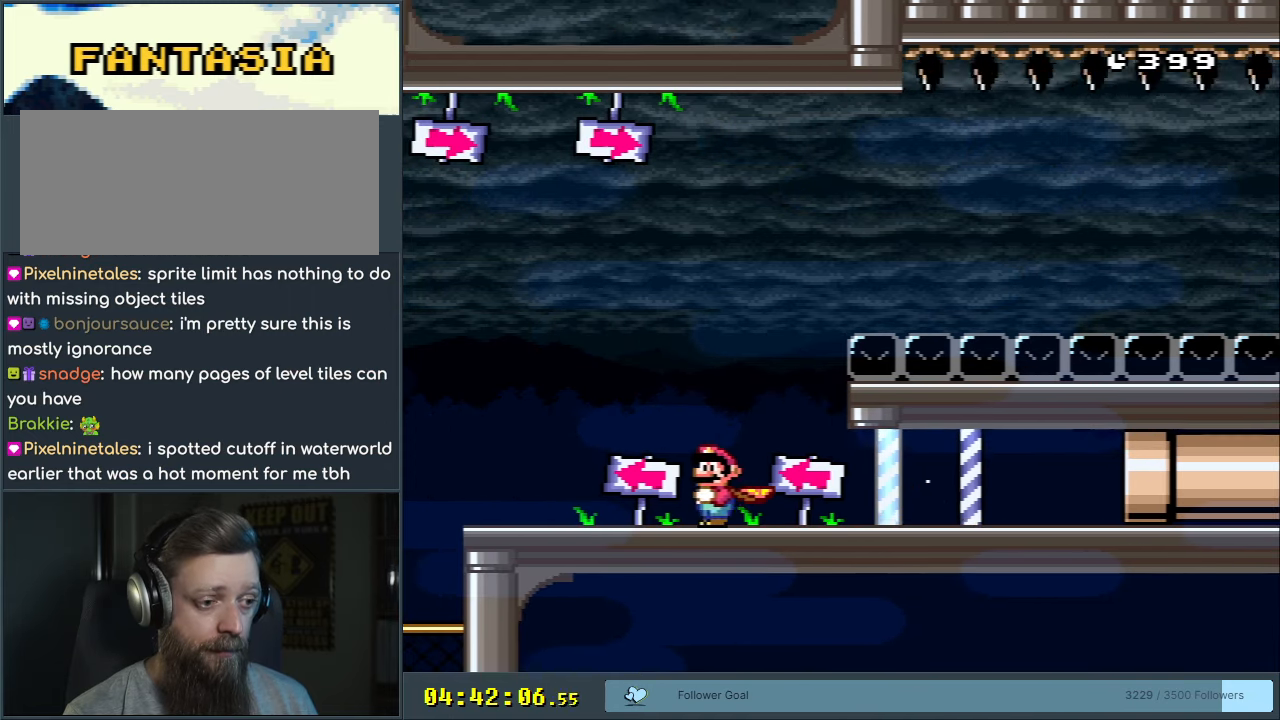
{"buttons": ["B", "Y", "DPAD_RIGHT"], "events": [[367, "B", "down"], [400, "DPAD_LEFT", "up"], [433, "DPAD_RIGHT", "down"]]}
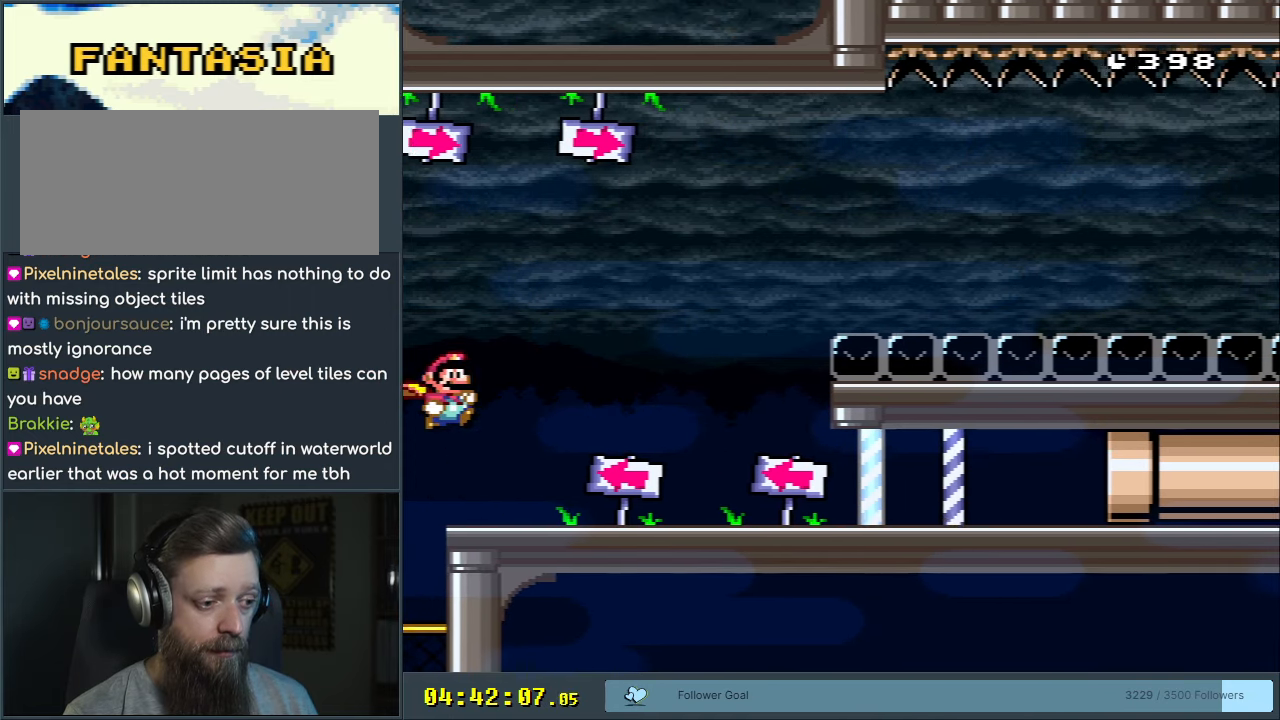
{"buttons": ["Y"], "events": [[67, "DPAD_RIGHT", "up"], [233, "B", "up"]]}
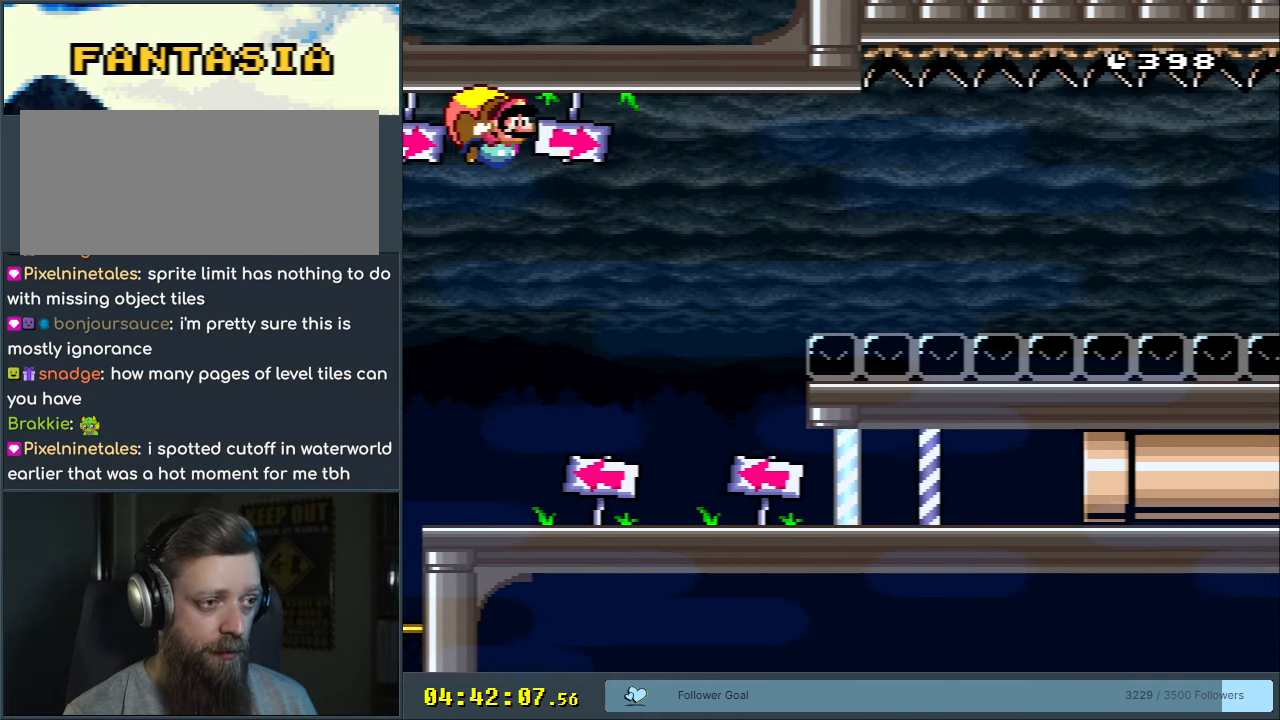
{"buttons": ["Y"], "events": [[250, "DPAD_LEFT", "down"], [417, "DPAD_LEFT", "up"]]}
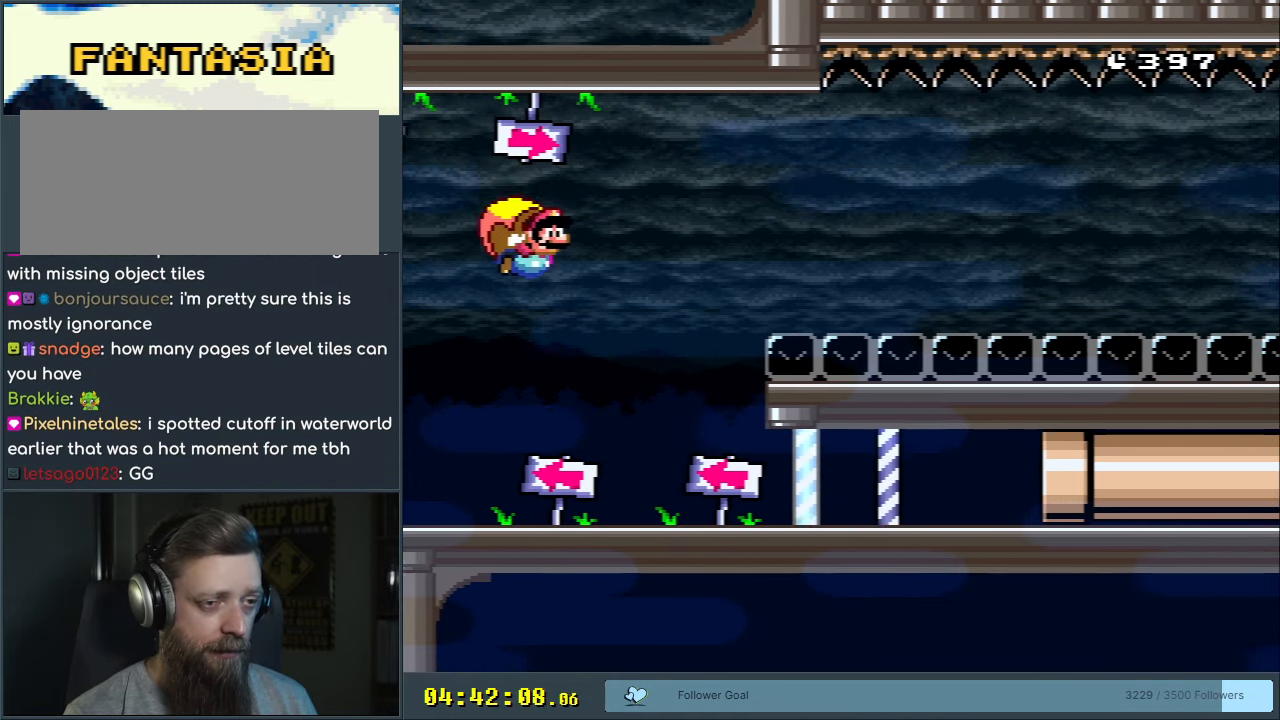
{"buttons": ["Y"], "events": [[33, "DPAD_RIGHT", "down"], [100, "DPAD_RIGHT", "up"]]}
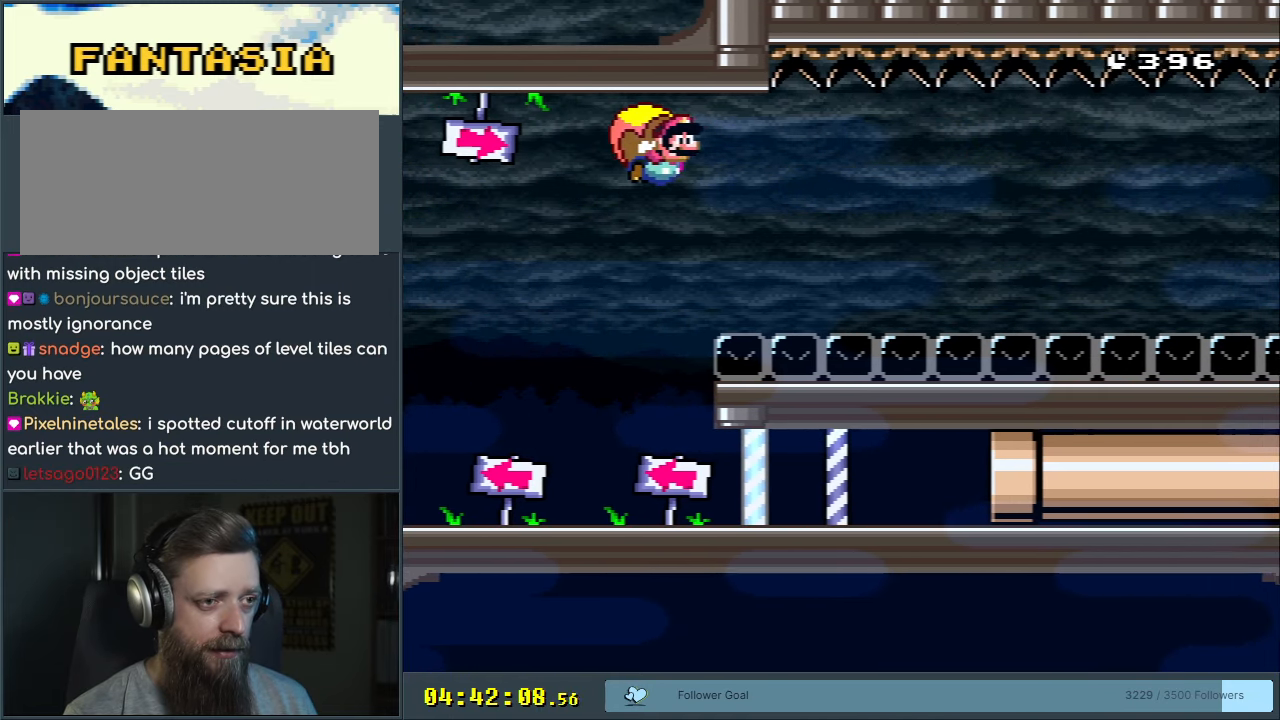
{"buttons": ["B", "Y", "DPAD_LEFT"], "events": [[283, "DPAD_LEFT", "down"], [450, "B", "down"]]}
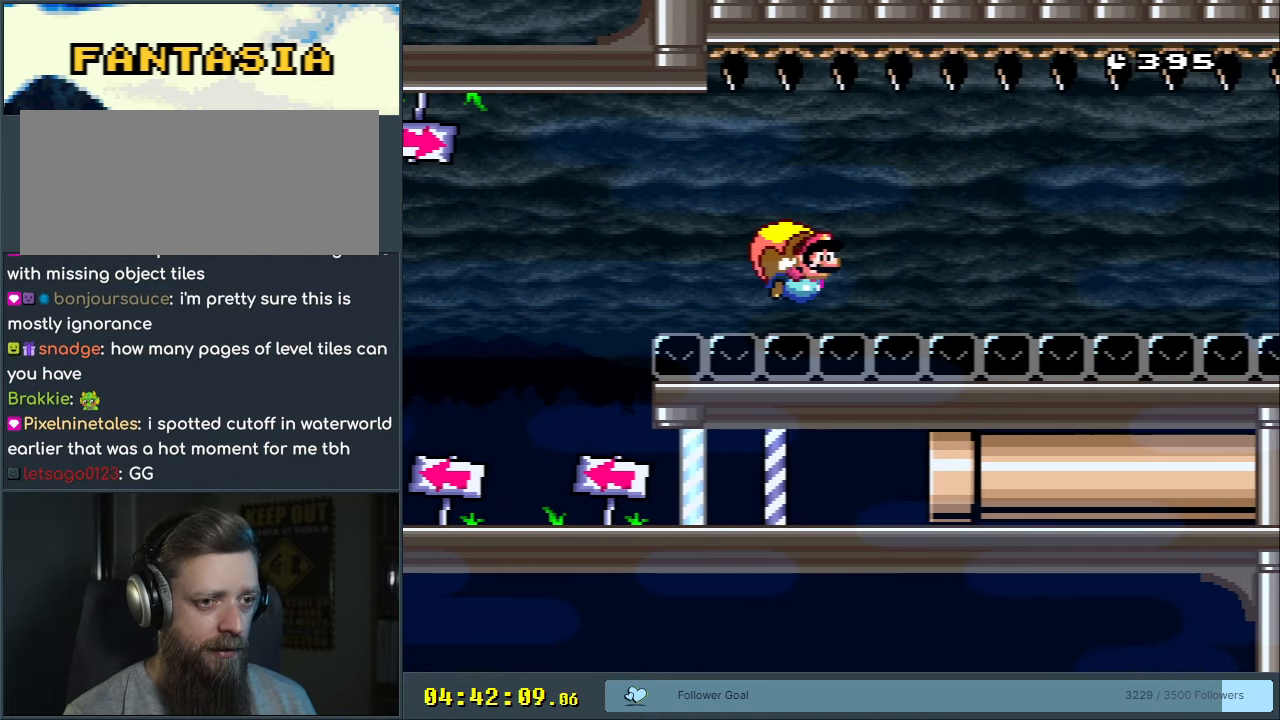
{"buttons": ["Y", "DPAD_LEFT"], "events": [[33, "B", "up"], [133, "B", "down"], [250, "B", "up"], [317, "B", "down"], [450, "B", "up"]]}
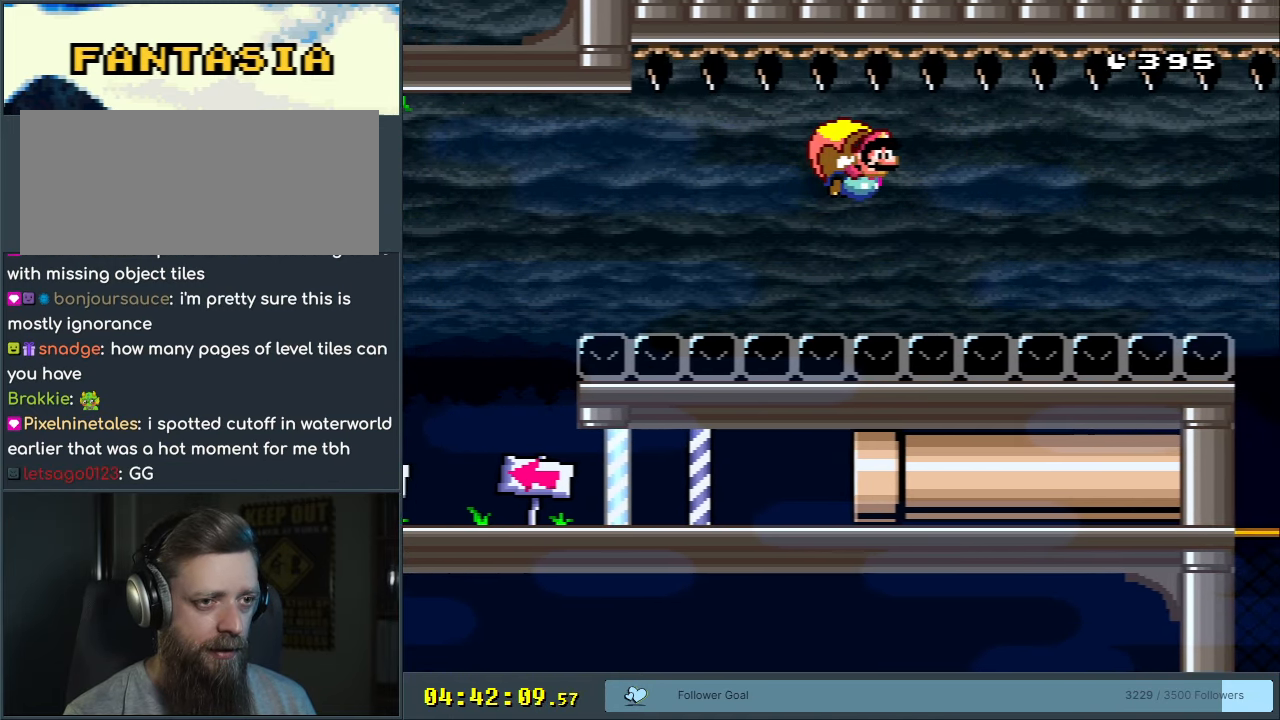
{"buttons": ["Y", "DPAD_LEFT"], "events": [[33, "DPAD_LEFT", "up"], [367, "DPAD_LEFT", "down"]]}
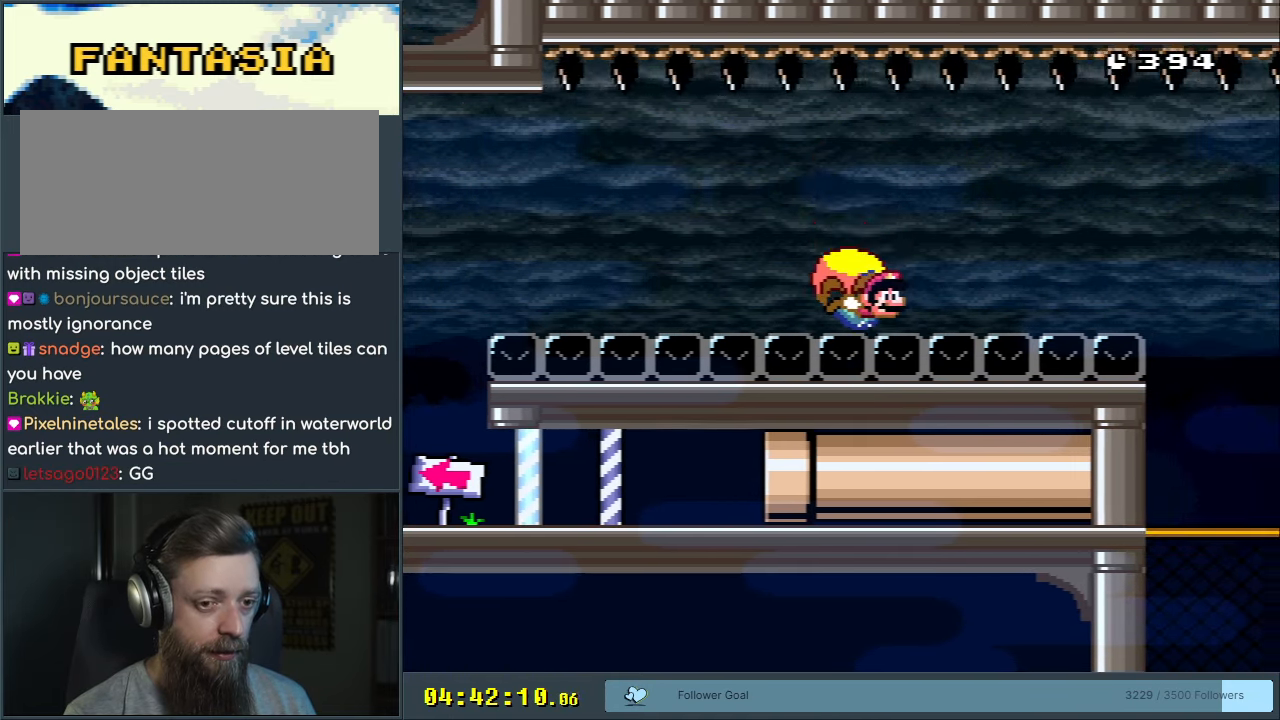
{"buttons": ["A"], "events": [[367, "B", "down"], [400, "DPAD_LEFT", "up"], [417, "Y", "up"], [433, "B", "up"], [467, "A", "down"]]}
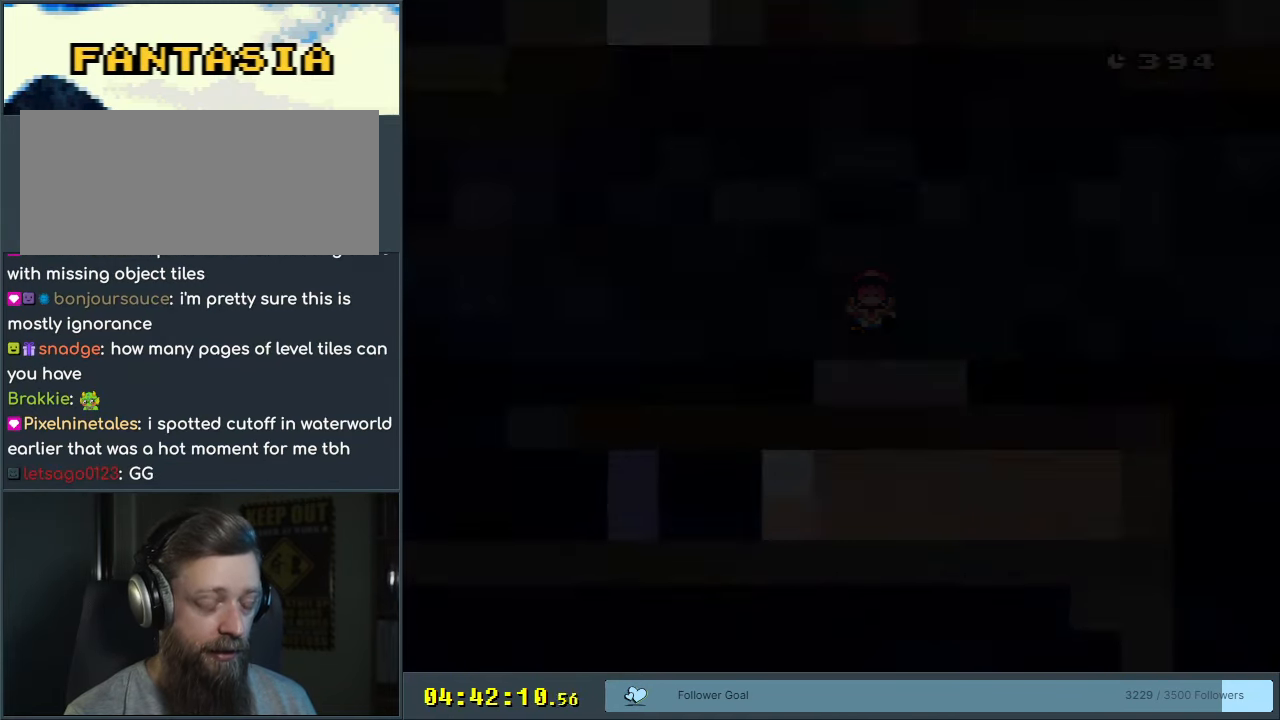
{"buttons": [], "events": [[33, "A", "up"]]}
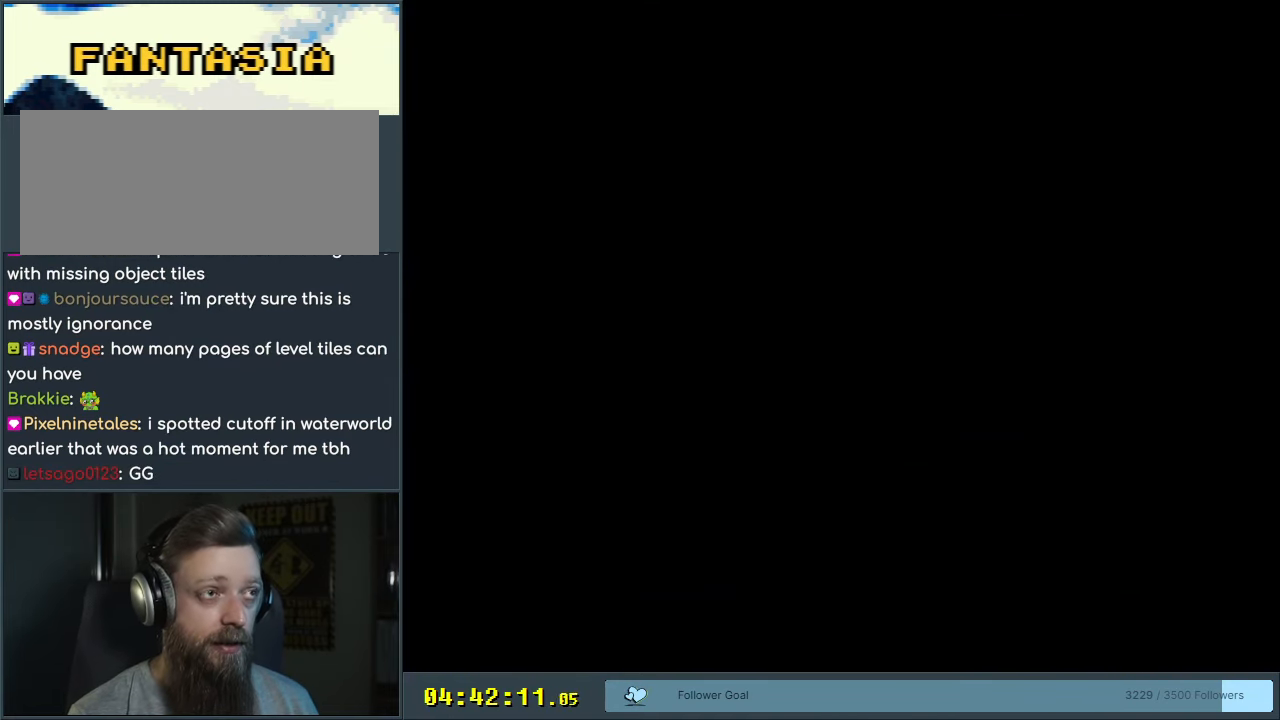
{"buttons": [], "events": []}
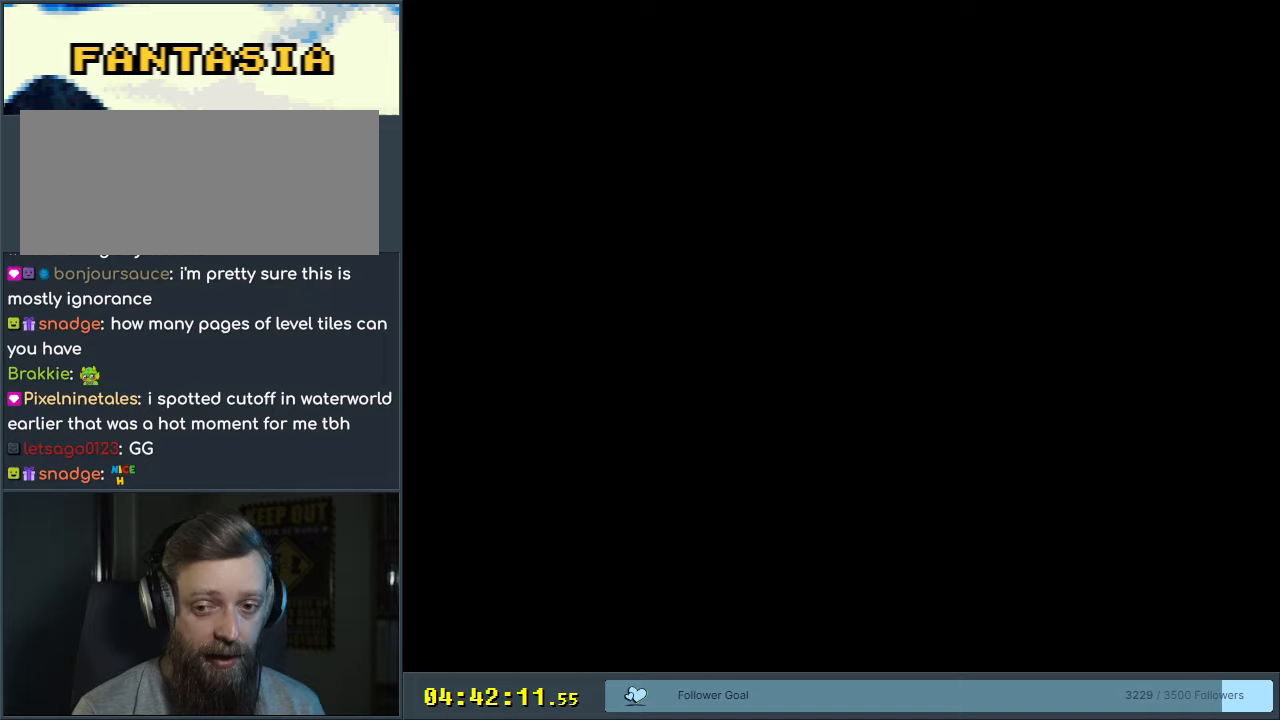
{"buttons": ["Y", "DPAD_LEFT"], "events": [[417, "Y", "down"], [450, "DPAD_LEFT", "down"]]}
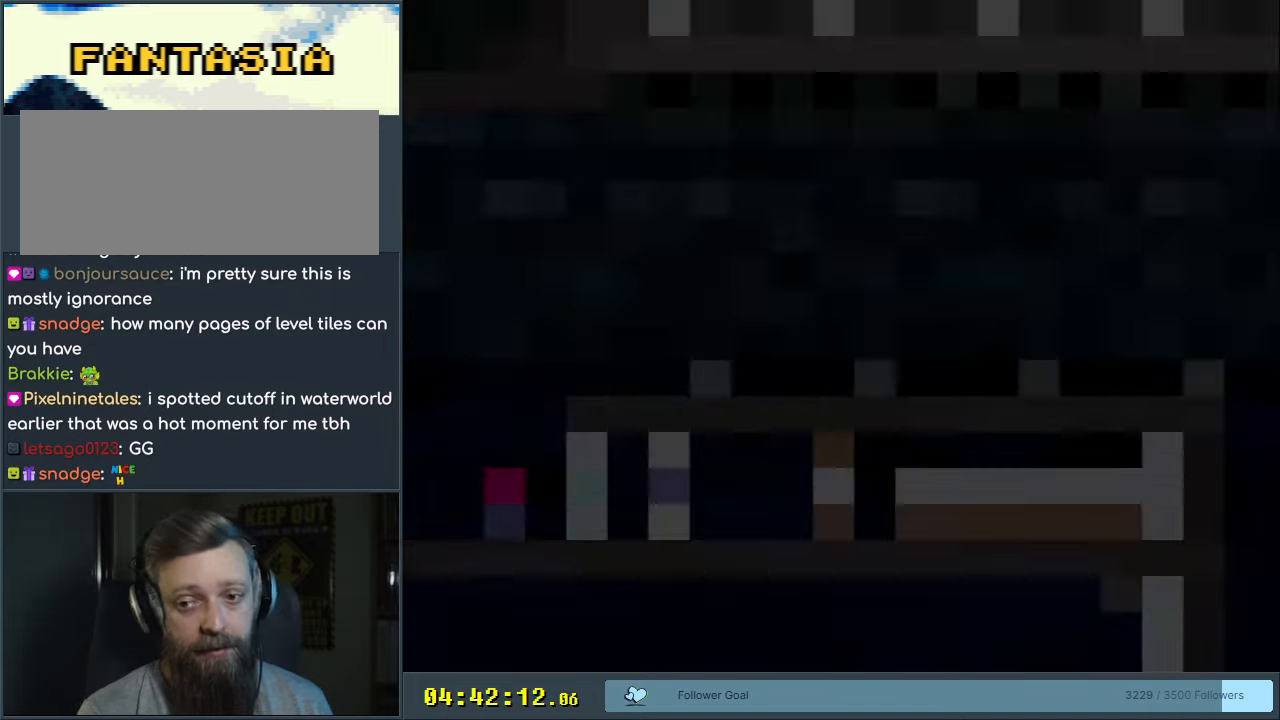
{"buttons": ["Y", "DPAD_LEFT"], "events": []}
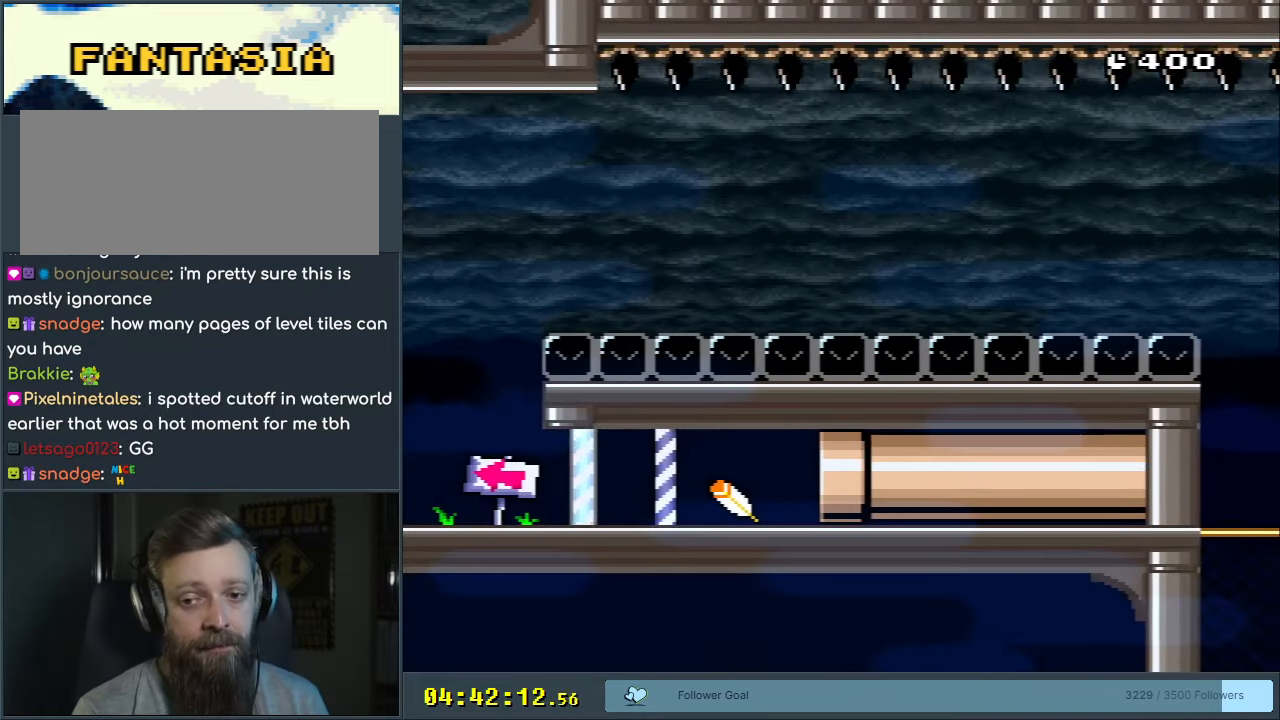
{"buttons": ["Y", "DPAD_LEFT"], "events": []}
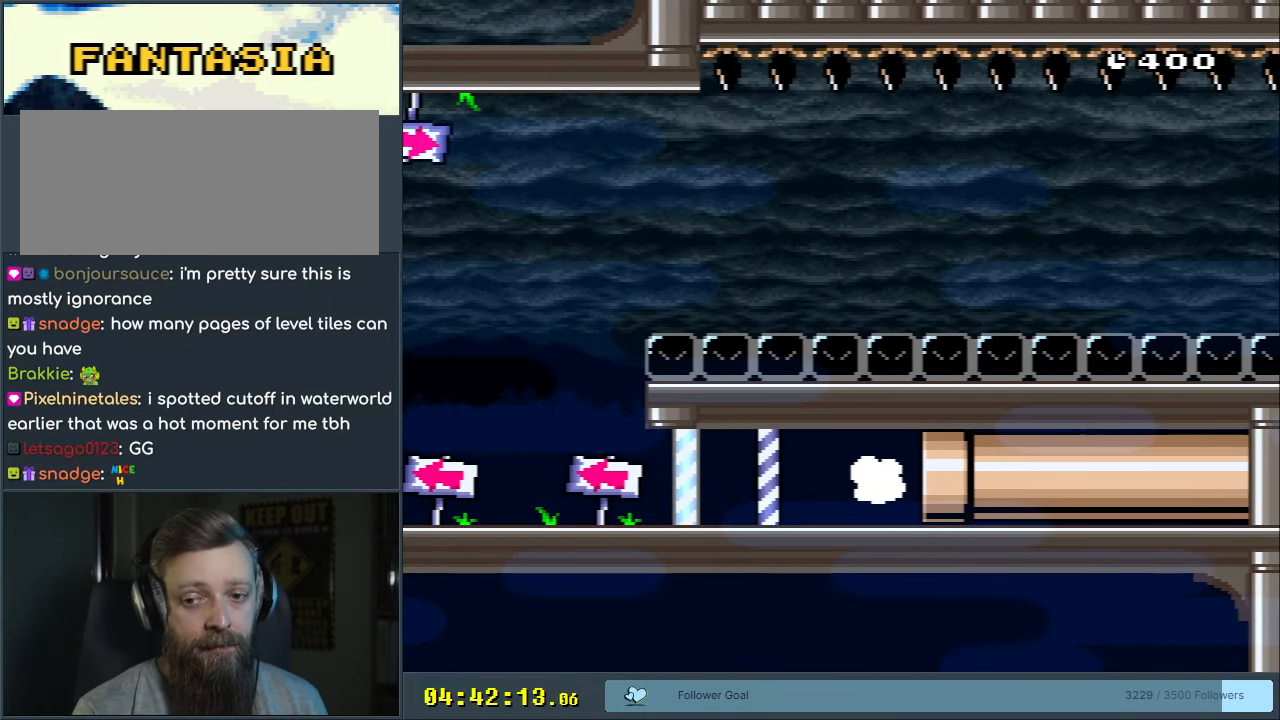
{"buttons": ["Y", "DPAD_LEFT"], "events": []}
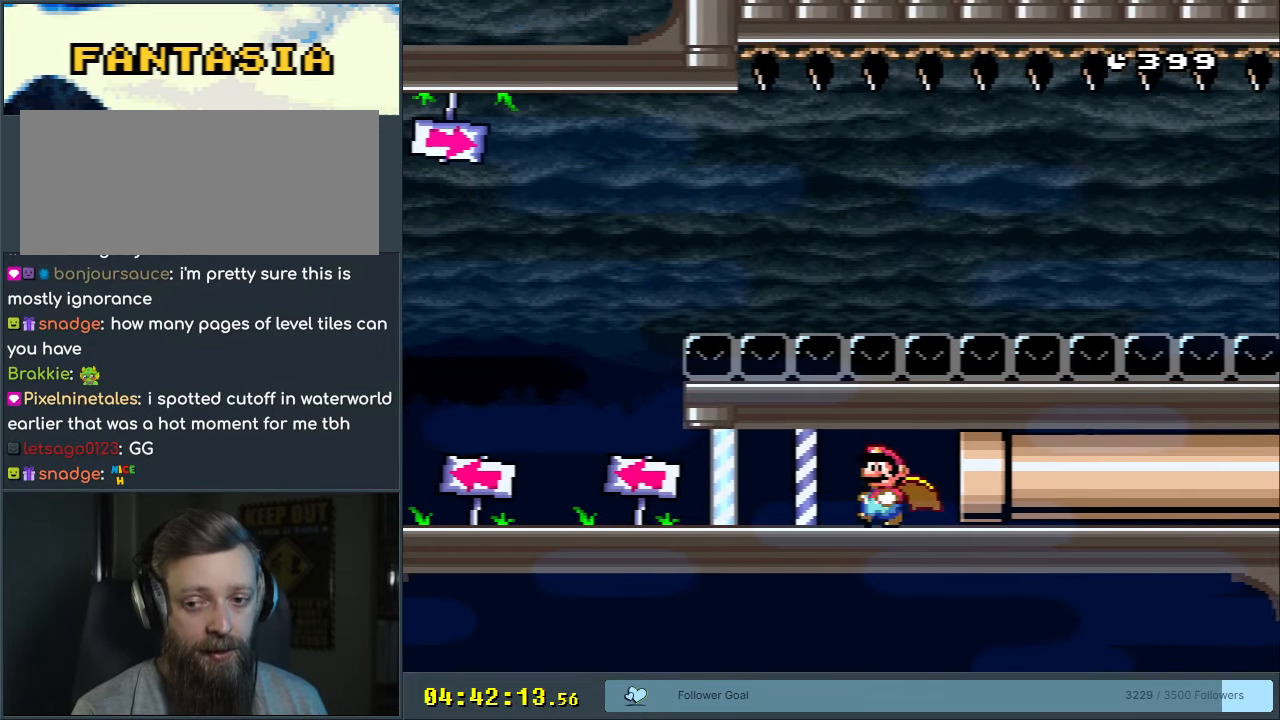
{"buttons": ["Y", "DPAD_LEFT"], "events": []}
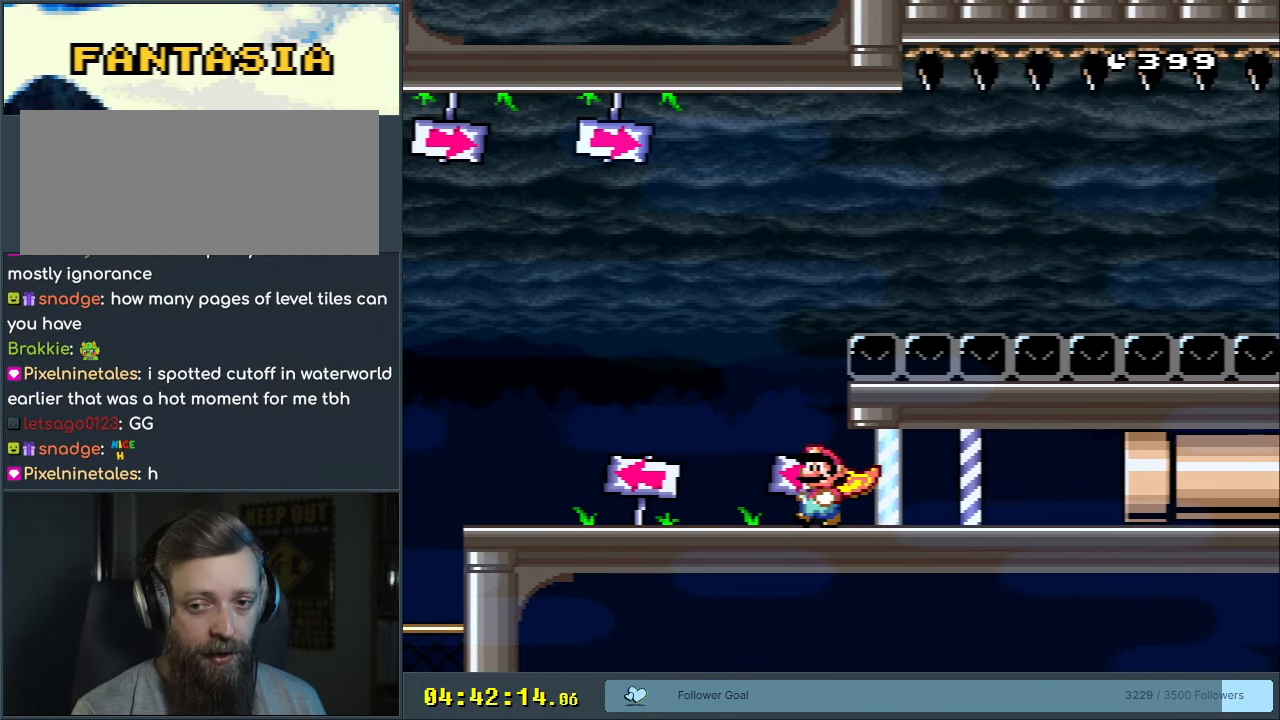
{"buttons": ["Y", "DPAD_LEFT"], "events": []}
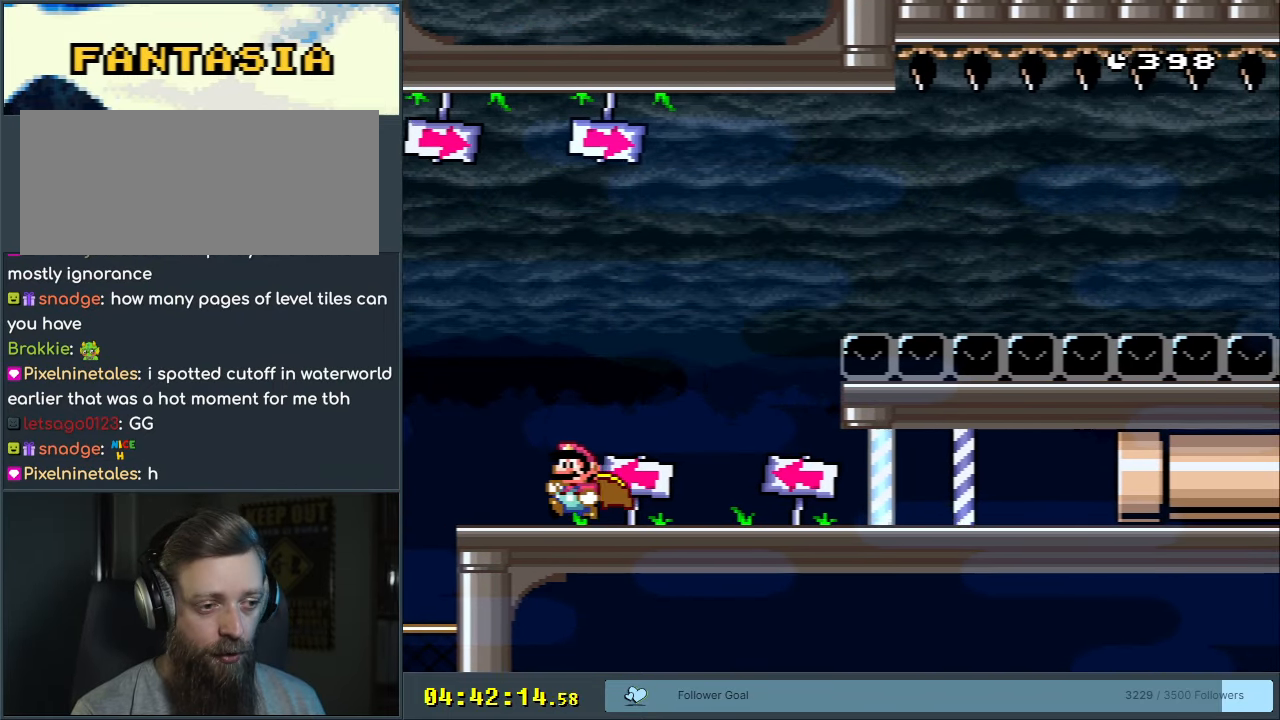
{"buttons": ["B", "Y"], "events": [[100, "B", "down"], [150, "DPAD_LEFT", "up"], [250, "DPAD_RIGHT", "down"], [500, "DPAD_RIGHT", "up"]]}
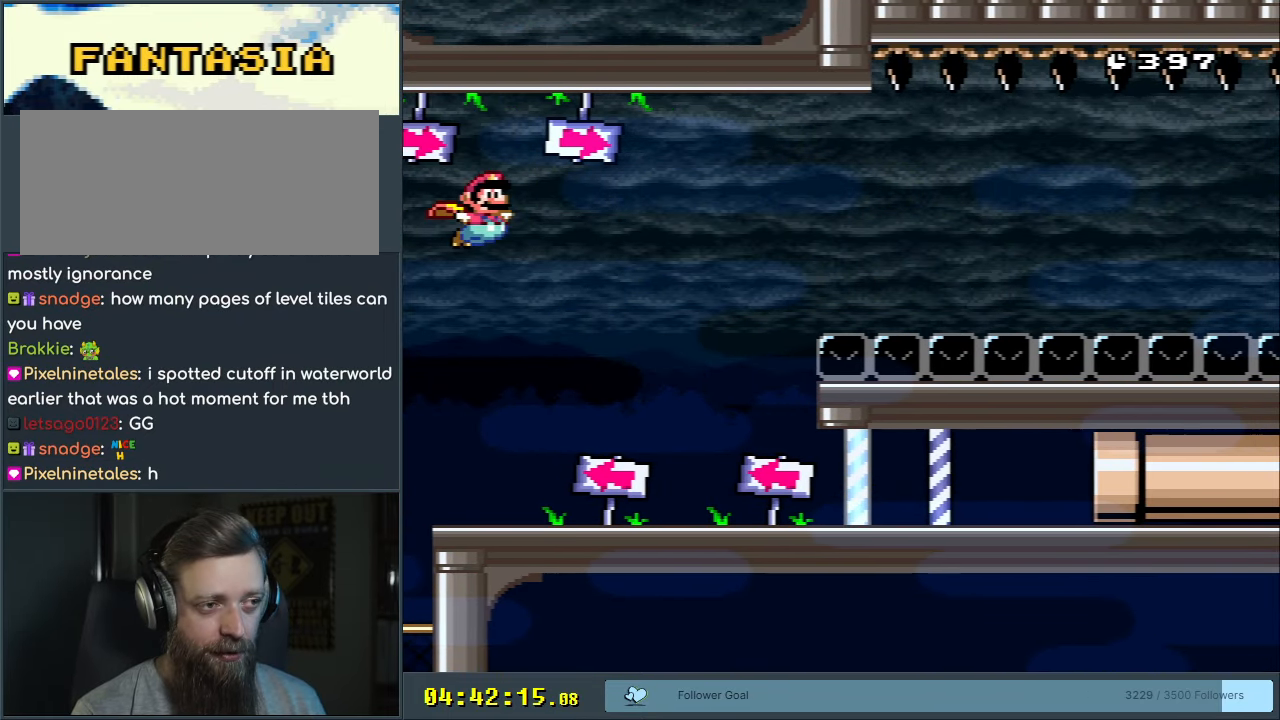
{"buttons": ["Y", "DPAD_LEFT"], "events": [[133, "B", "up"], [483, "DPAD_LEFT", "down"]]}
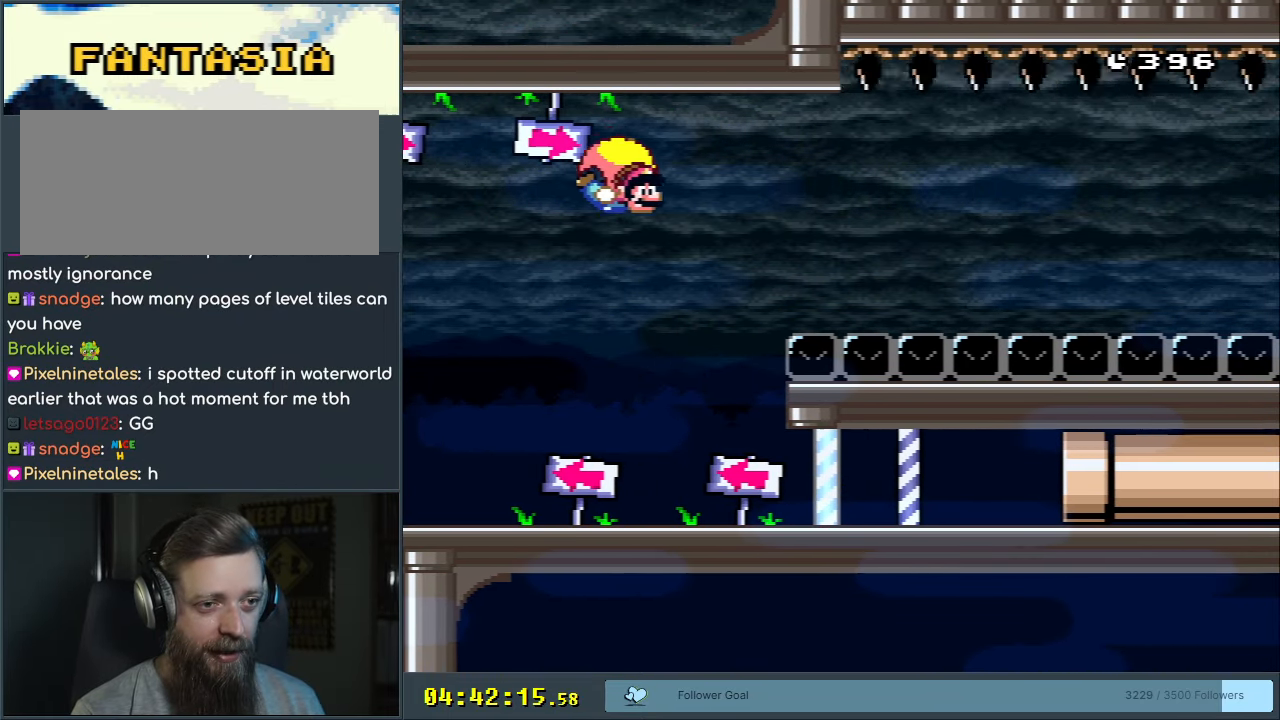
{"buttons": ["B", "Y", "DPAD_LEFT"], "events": [[317, "B", "down"], [417, "B", "up"], [500, "B", "down"]]}